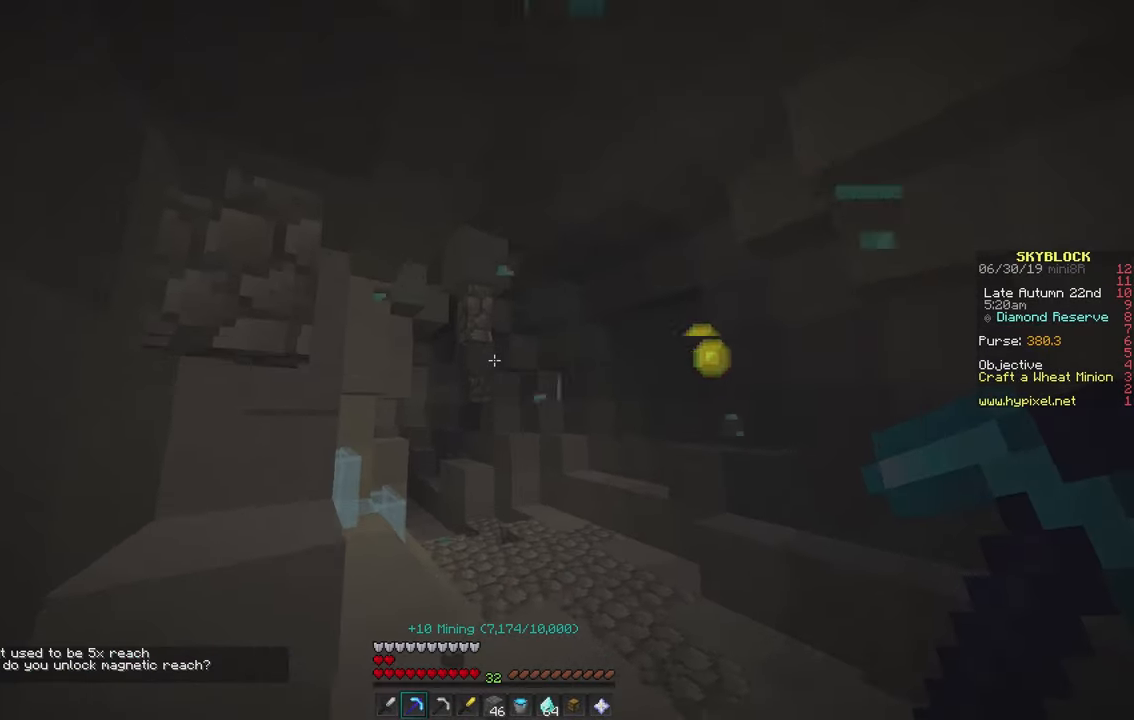
Gameplay with keyboard and mouse; each line is a JSON object with the keys and mouse buttons held at the frame after it. "events" lists presses ("down") and releases ("up") of "a", "d", "s", "w", "mouse_left" and "mouse_right" between this image and that frame as [ms after this image, input, new state], when the widget could be followed in between. "mouse_left", "mouse_right" = the "left", "right" buttons of the "mouse" list. No other keys are recorded. Fast repeated clicks can show as one long hold. Mouse movement is not recorded.
{"keys": ["w"], "mouse": [], "events": []}
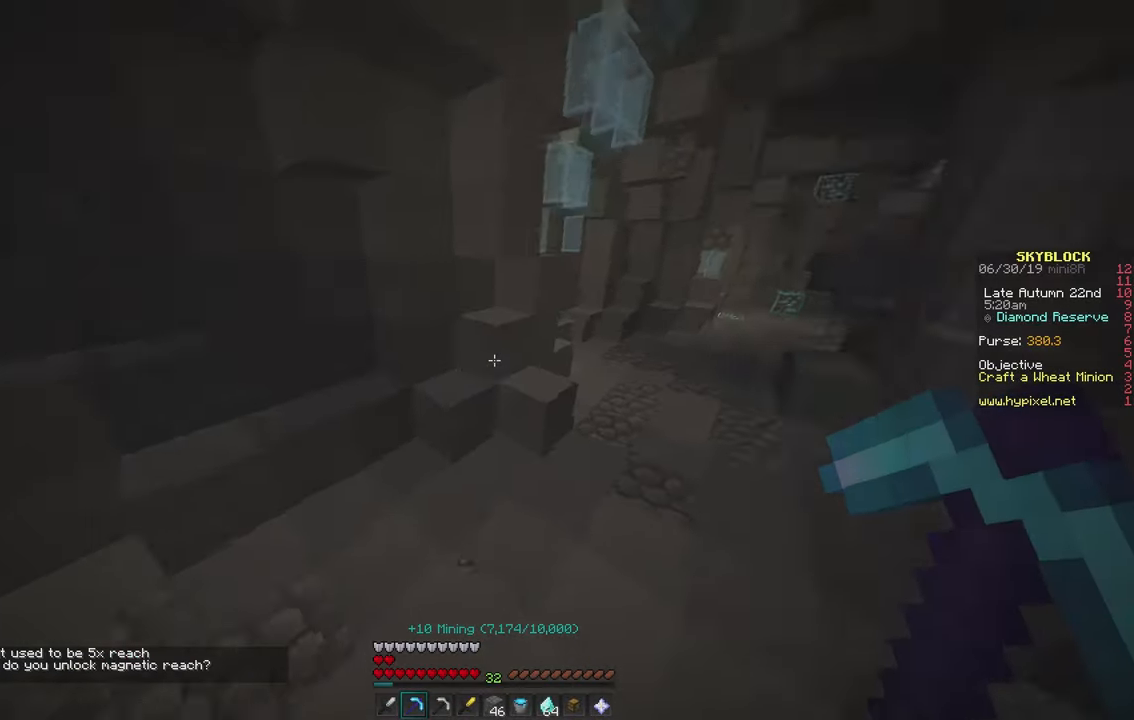
{"keys": ["d", "w"], "mouse": [], "events": [[50, "d", "down"]]}
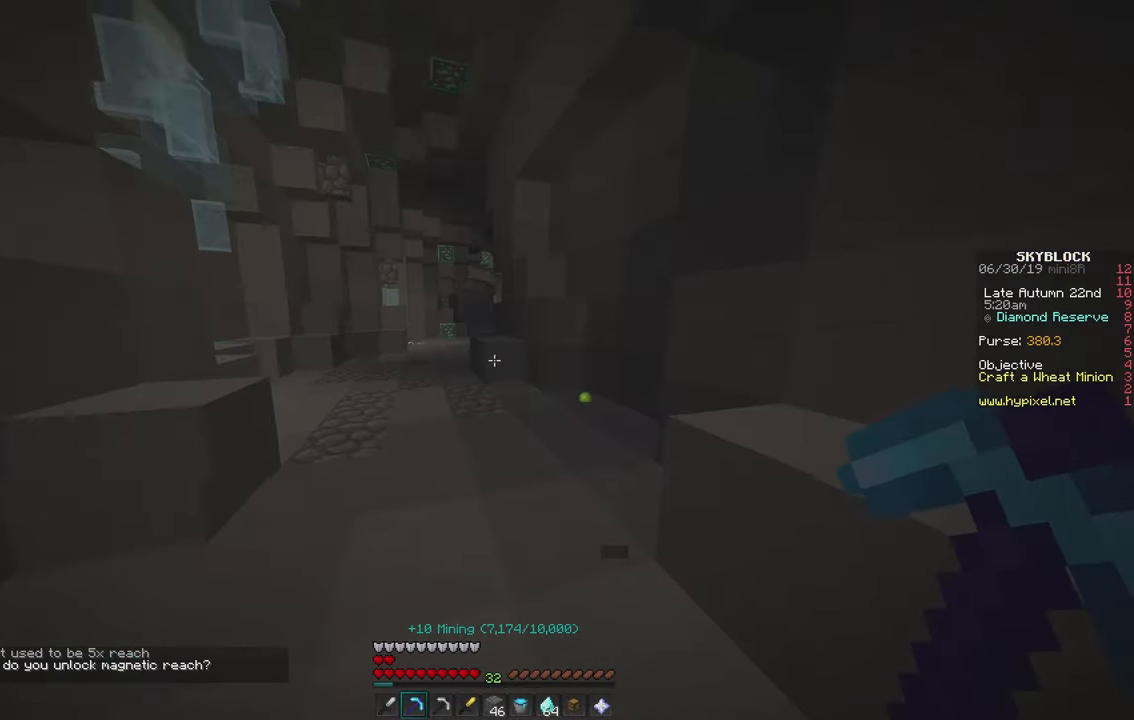
{"keys": ["w"], "mouse": [], "events": [[84, "d", "up"]]}
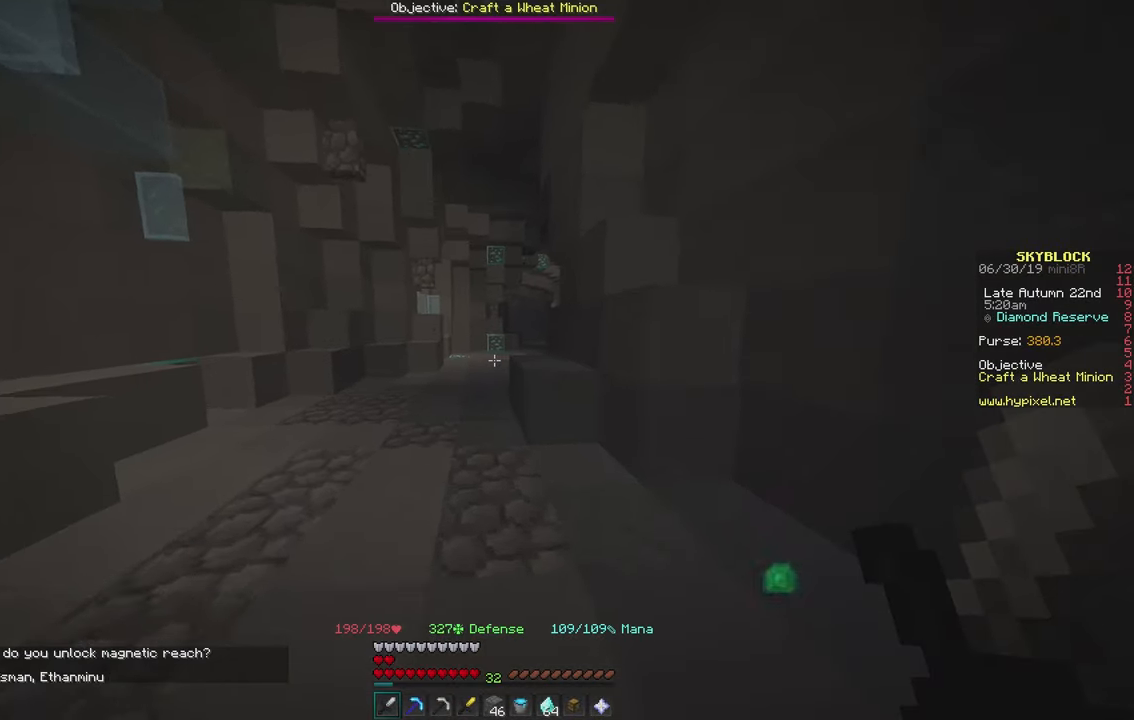
{"keys": ["w"], "mouse": [], "events": []}
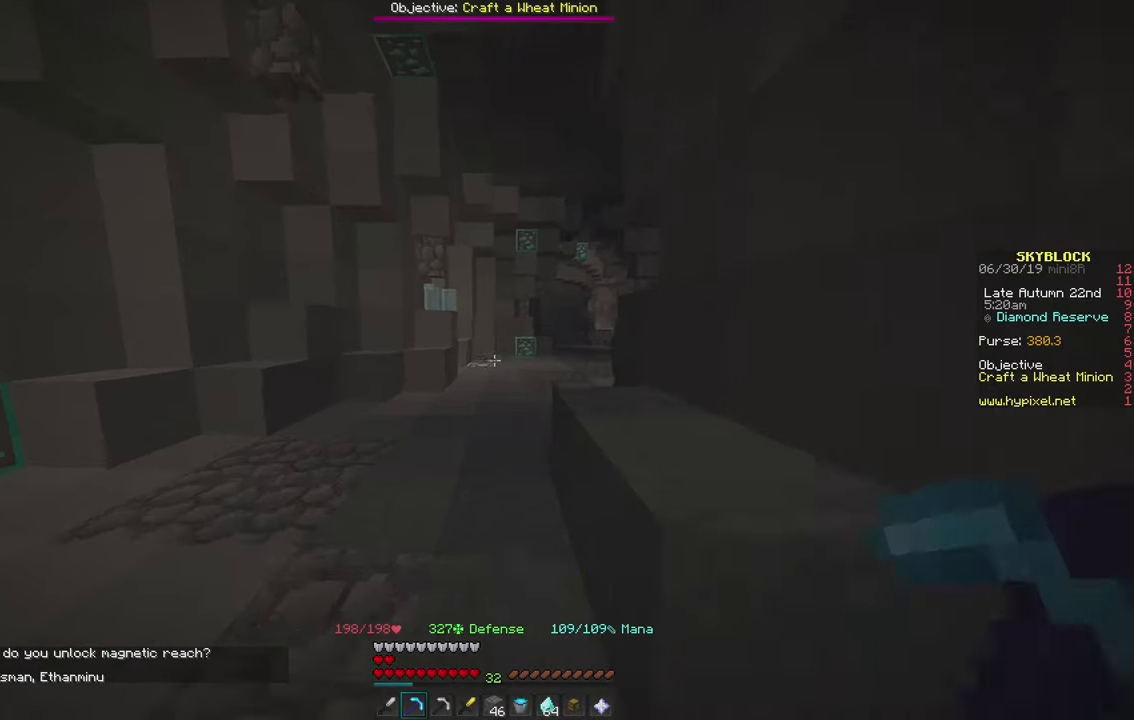
{"keys": ["w"], "mouse": [], "events": []}
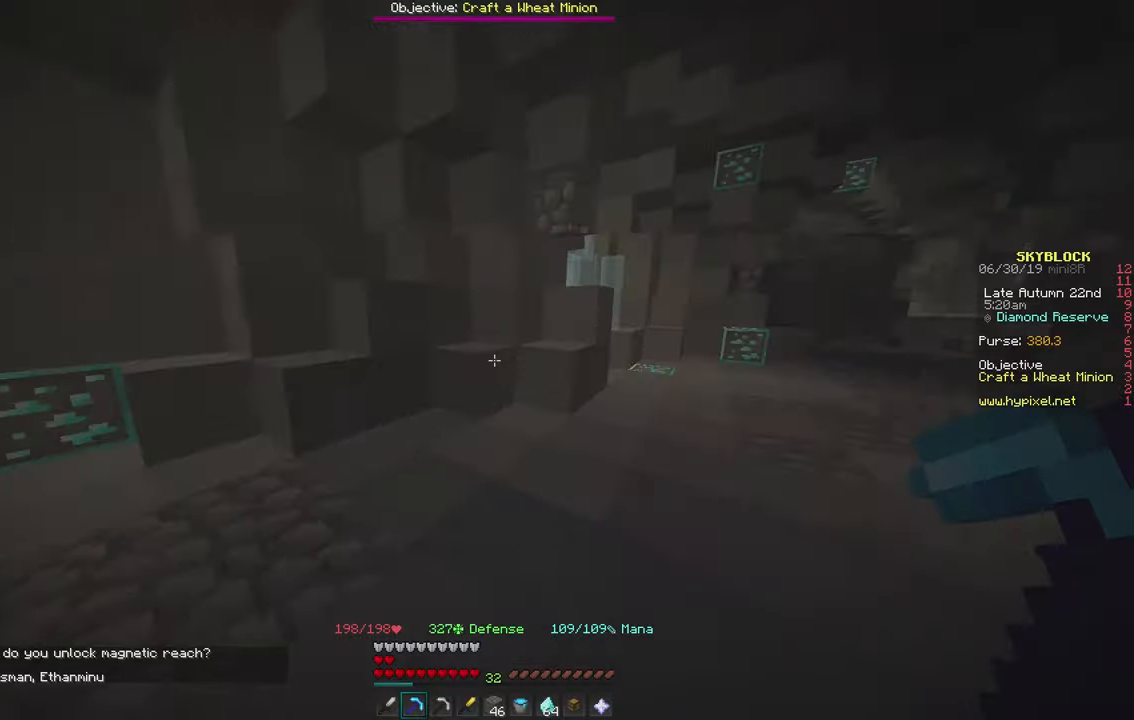
{"keys": ["w"], "mouse": [], "events": [[66, "d", "down"], [150, "d", "up"], [233, "a", "down"], [433, "a", "up"]]}
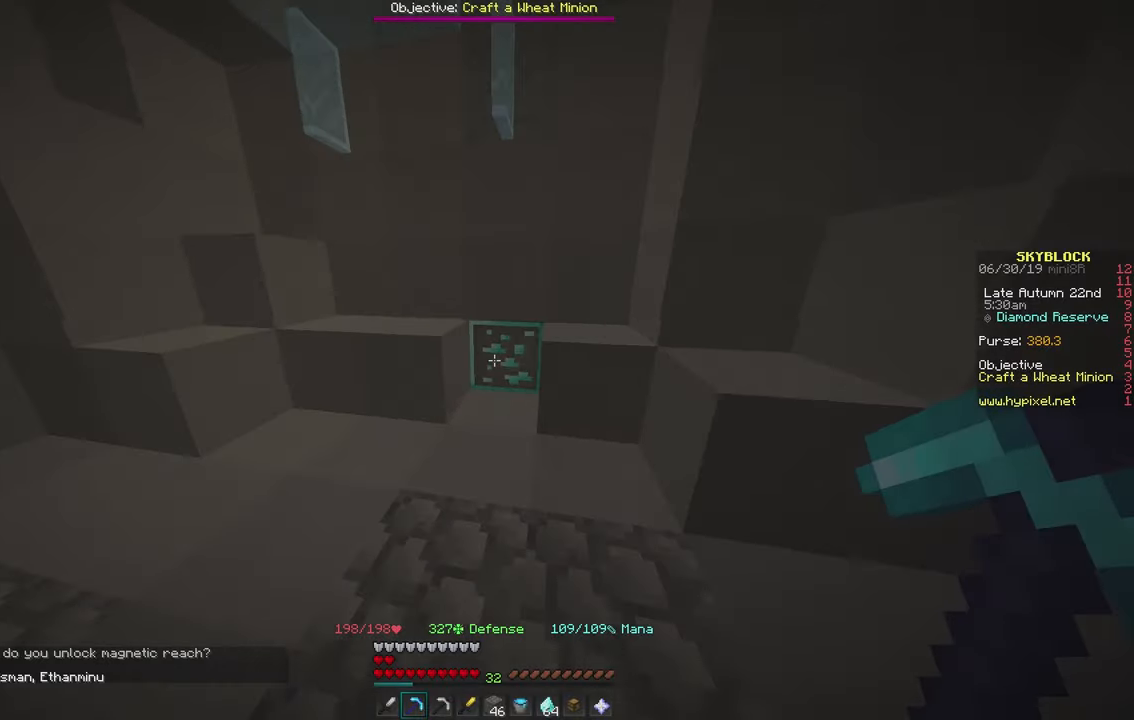
{"keys": ["w"], "mouse": ["left"], "events": [[116, "mouse_left", "down"]]}
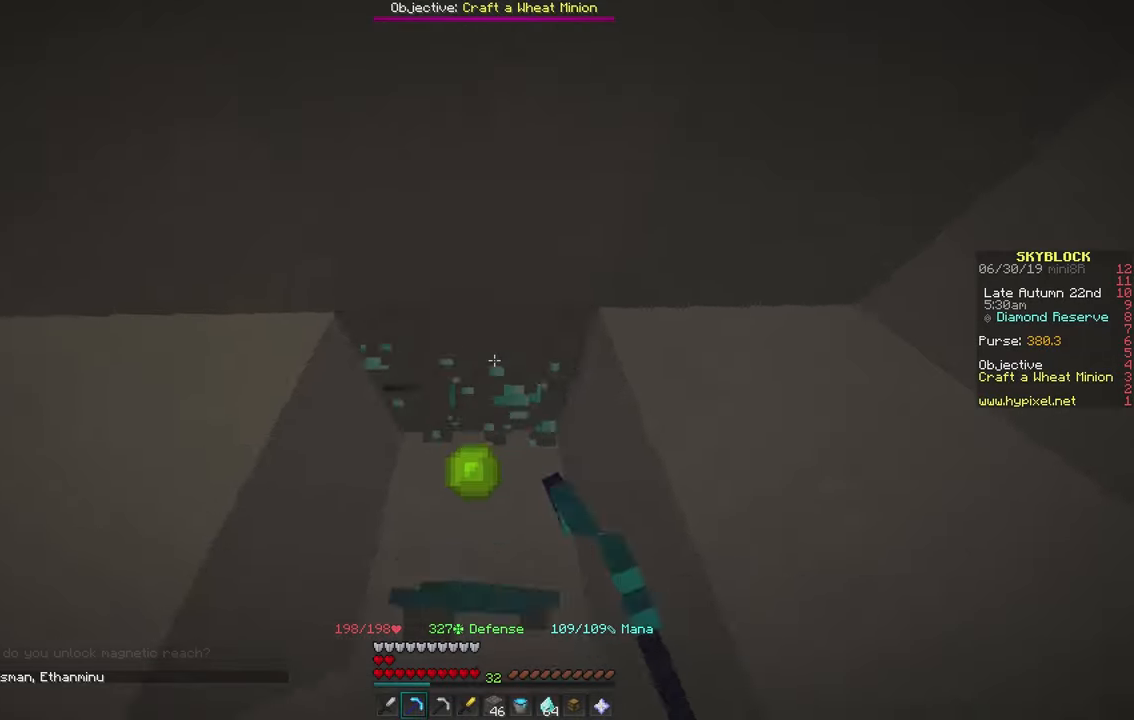
{"keys": ["d", "w"], "mouse": [], "events": [[66, "a", "down"], [133, "w", "up"], [200, "mouse_left", "up"], [300, "a", "up"], [500, "d", "down"], [500, "w", "down"]]}
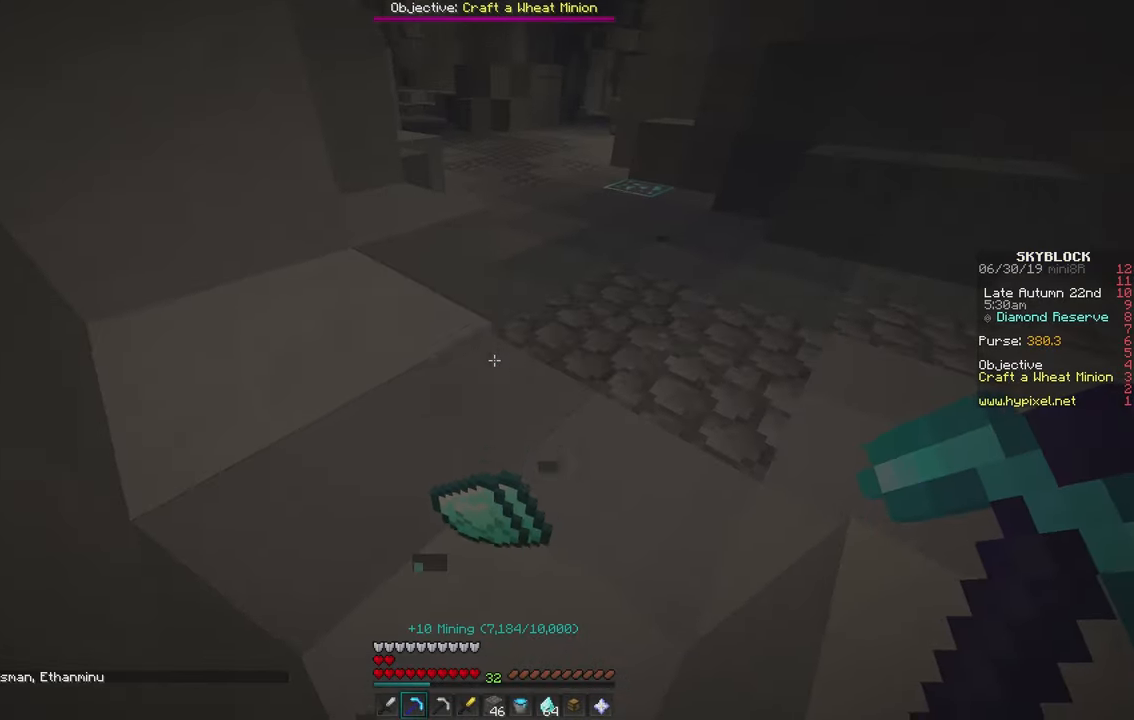
{"keys": ["w"], "mouse": [], "events": [[366, "d", "up"]]}
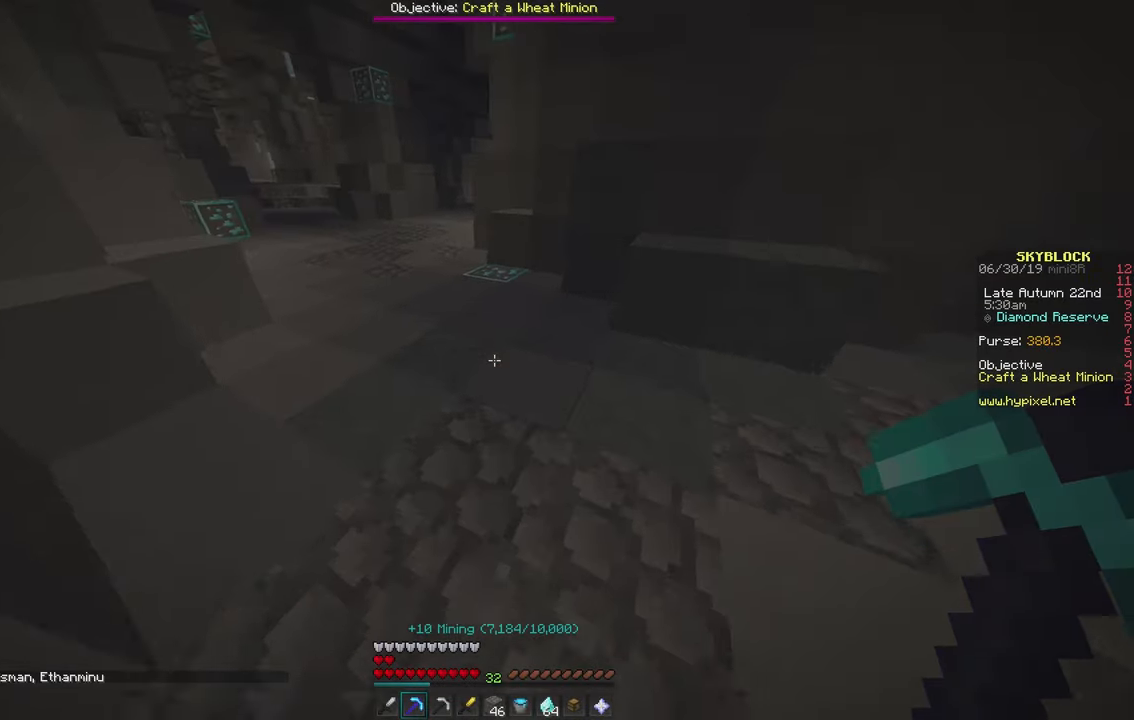
{"keys": ["w"], "mouse": ["left"], "events": [[400, "mouse_left", "down"]]}
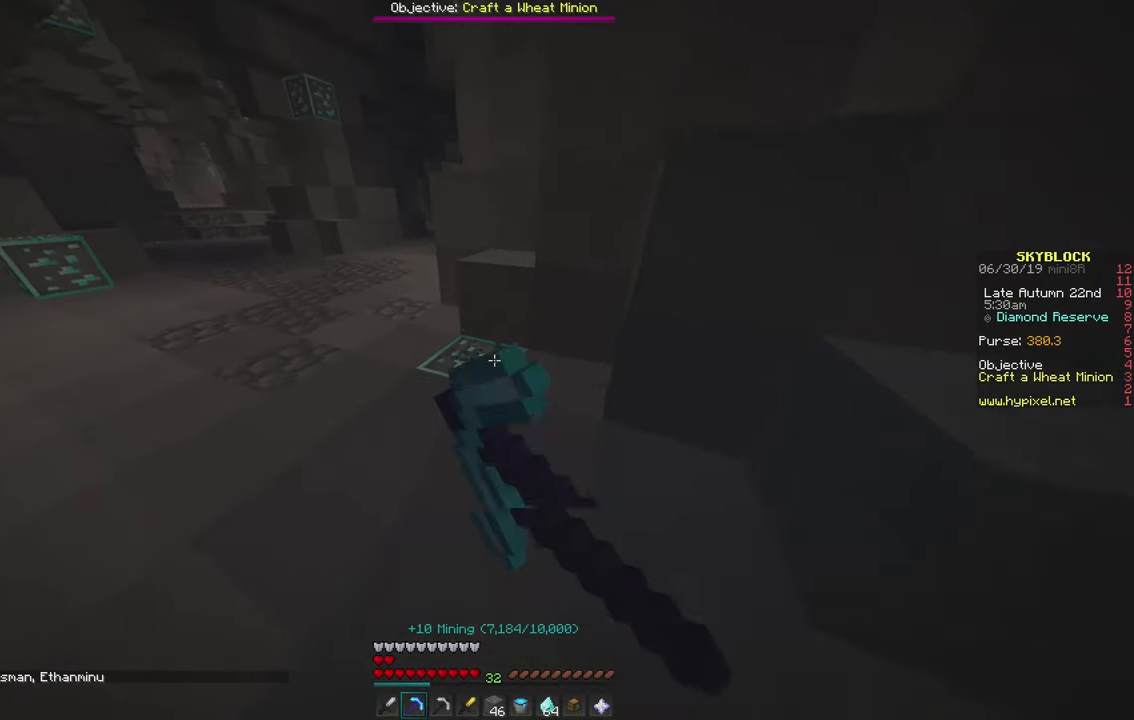
{"keys": ["w"], "mouse": [], "events": [[266, "d", "down"], [400, "mouse_left", "up"], [433, "d", "up"]]}
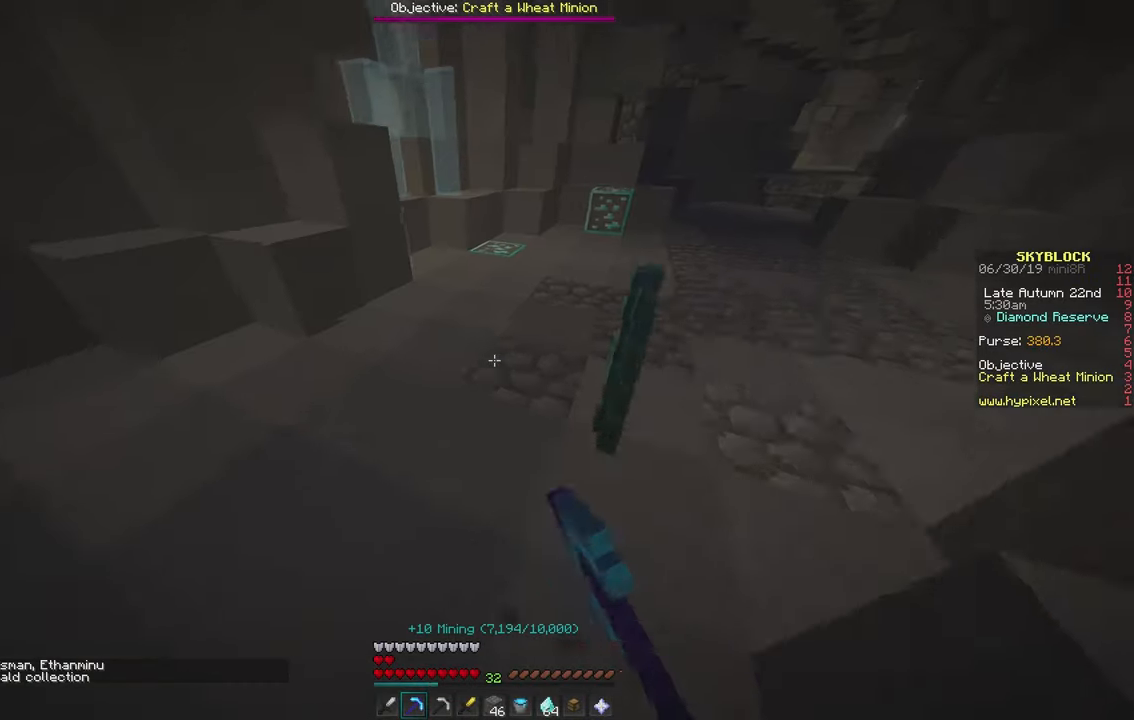
{"keys": ["w"], "mouse": [], "events": []}
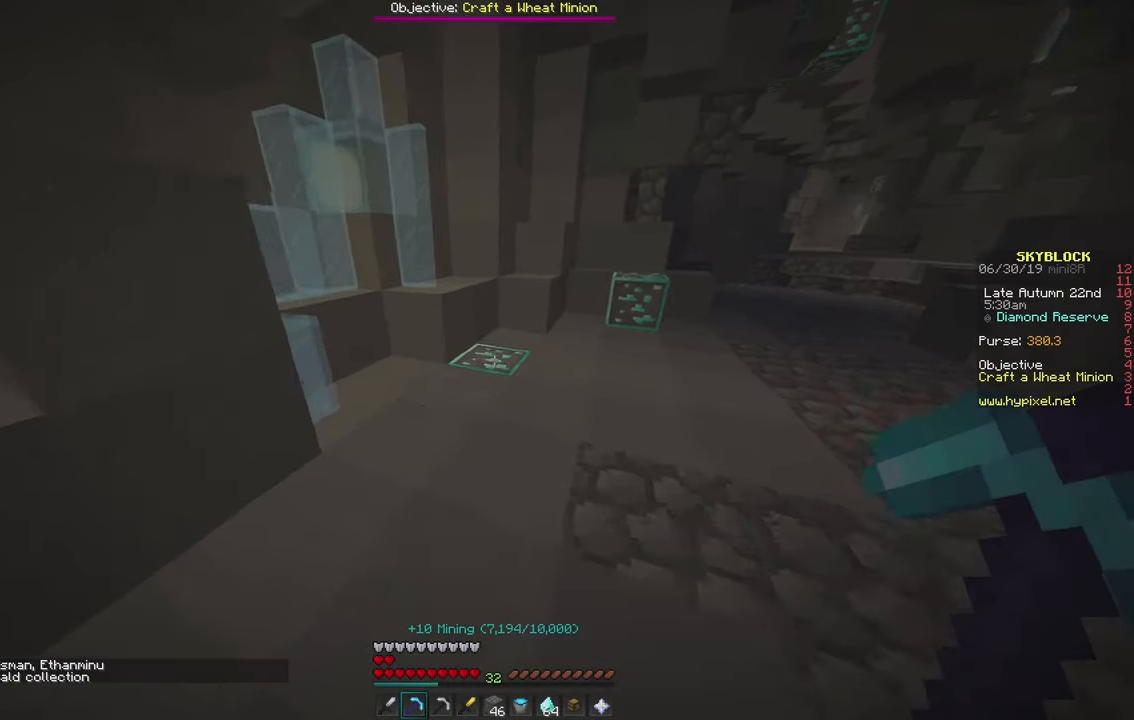
{"keys": ["w"], "mouse": ["left"], "events": [[33, "mouse_left", "down"]]}
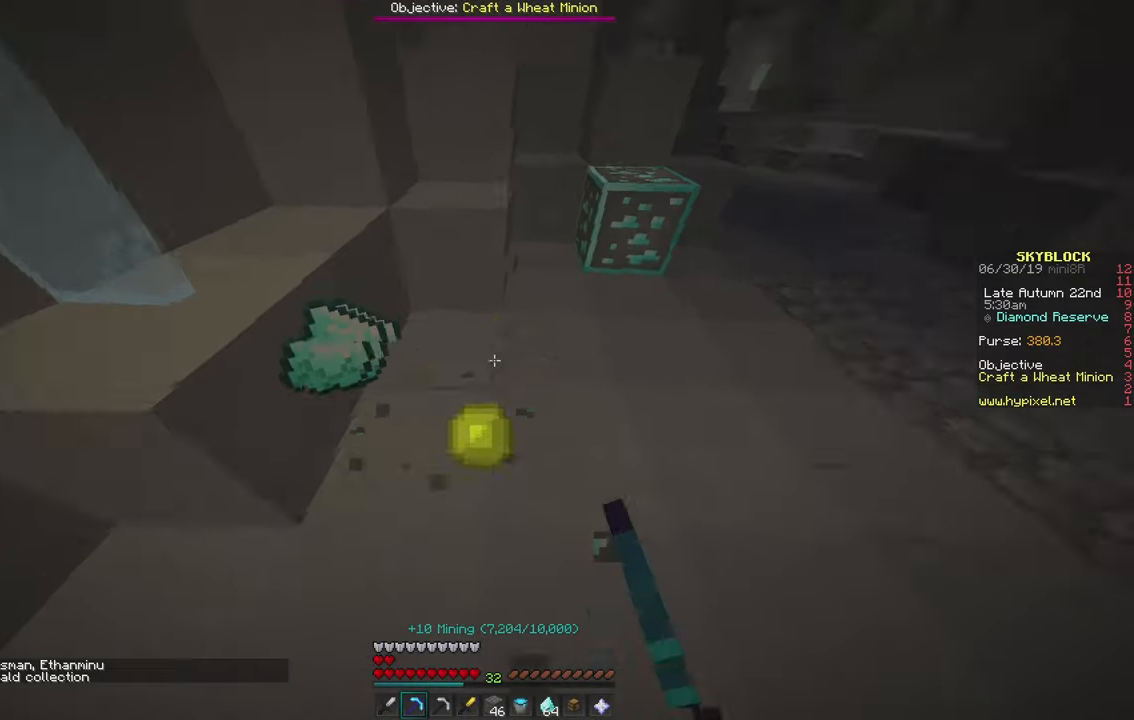
{"keys": [], "mouse": ["left"], "events": [[16, "mouse_left", "up"], [33, "a", "down"], [183, "a", "up"], [216, "d", "down"], [233, "mouse_left", "down"], [366, "d", "up"], [416, "w", "up"]]}
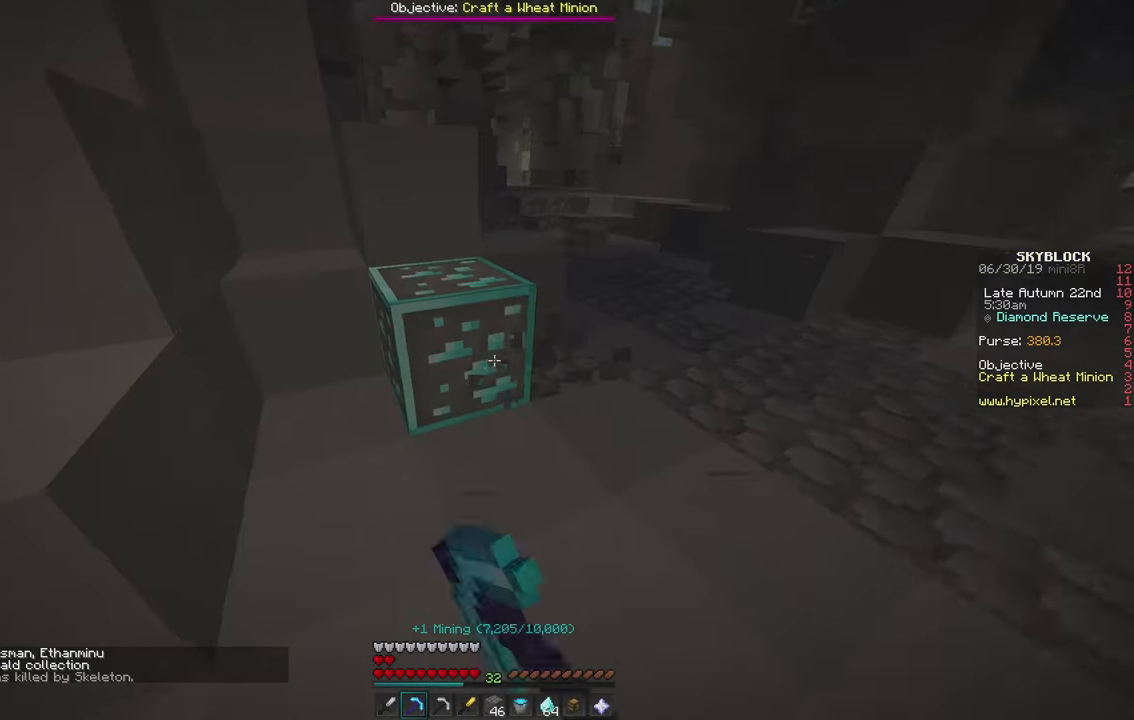
{"keys": ["w"], "mouse": ["left"], "events": [[317, "w", "down"]]}
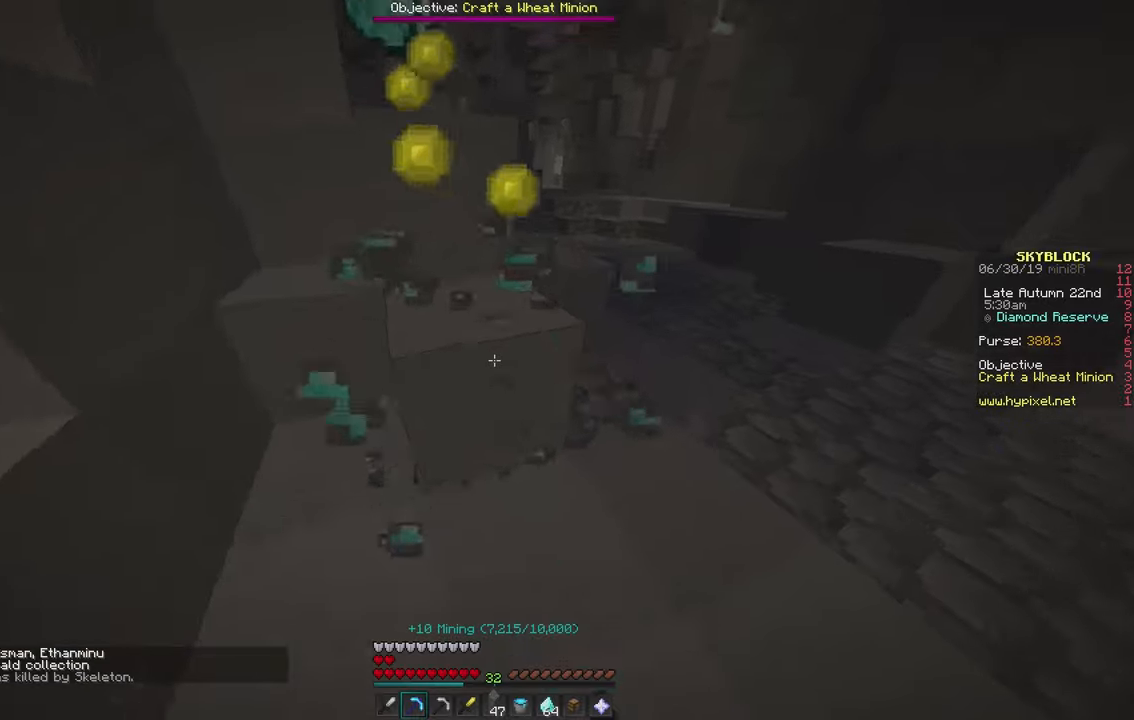
{"keys": ["d", "w"], "mouse": [], "events": [[50, "w", "up"], [100, "mouse_left", "up"], [233, "w", "down"], [300, "d", "down"]]}
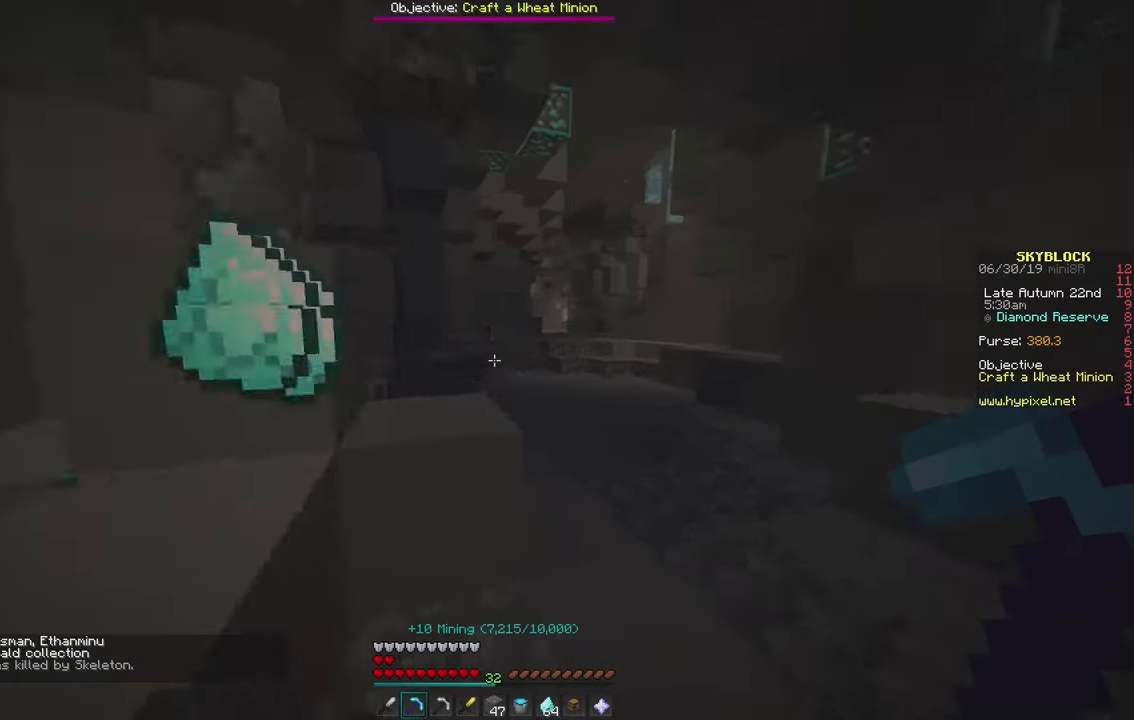
{"keys": ["w"], "mouse": [], "events": [[150, "d", "up"], [267, "d", "down"], [383, "d", "up"]]}
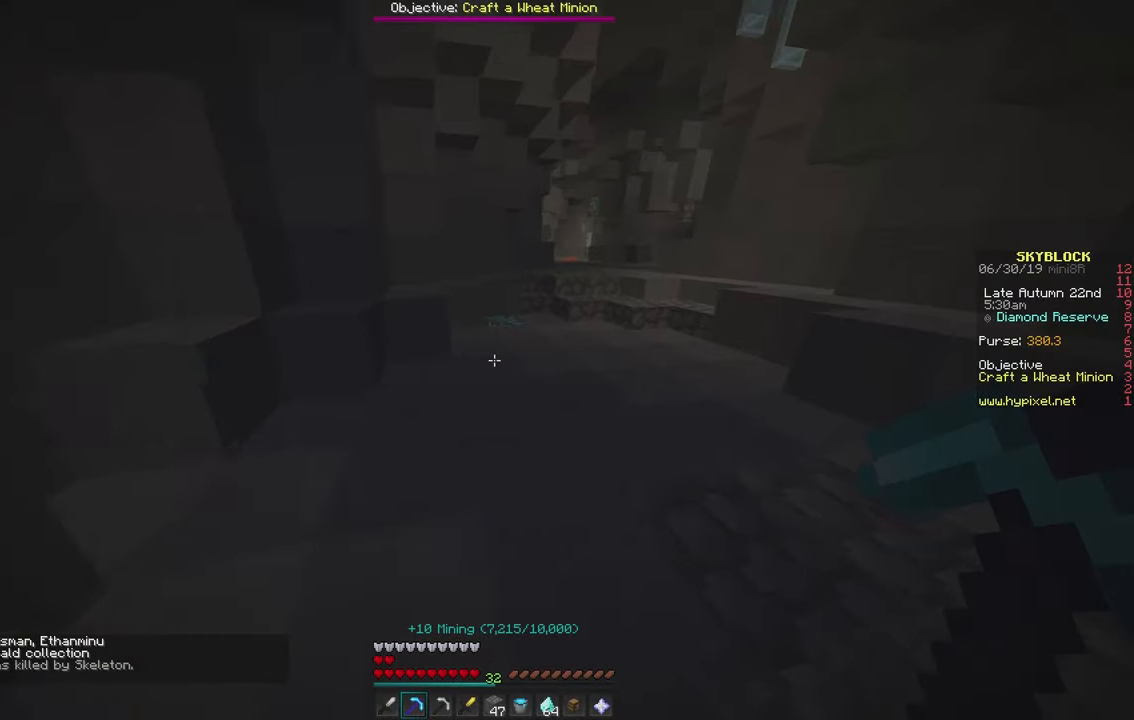
{"keys": ["w"], "mouse": [], "events": []}
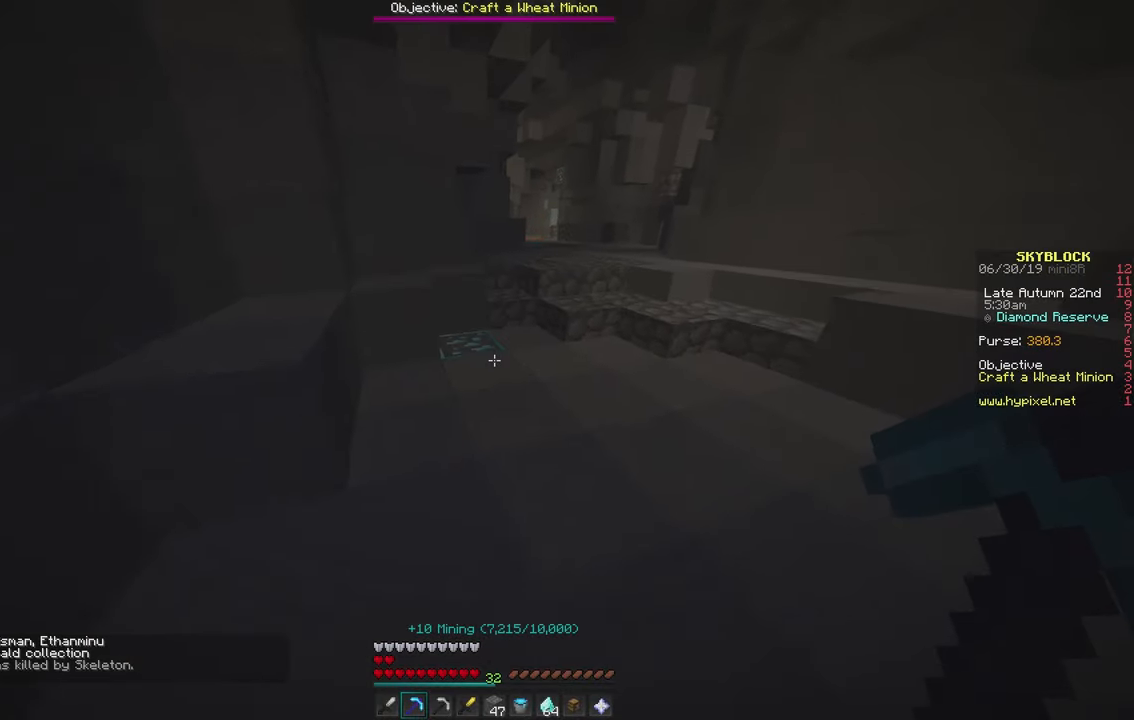
{"keys": ["w"], "mouse": ["left"], "events": [[233, "mouse_left", "down"]]}
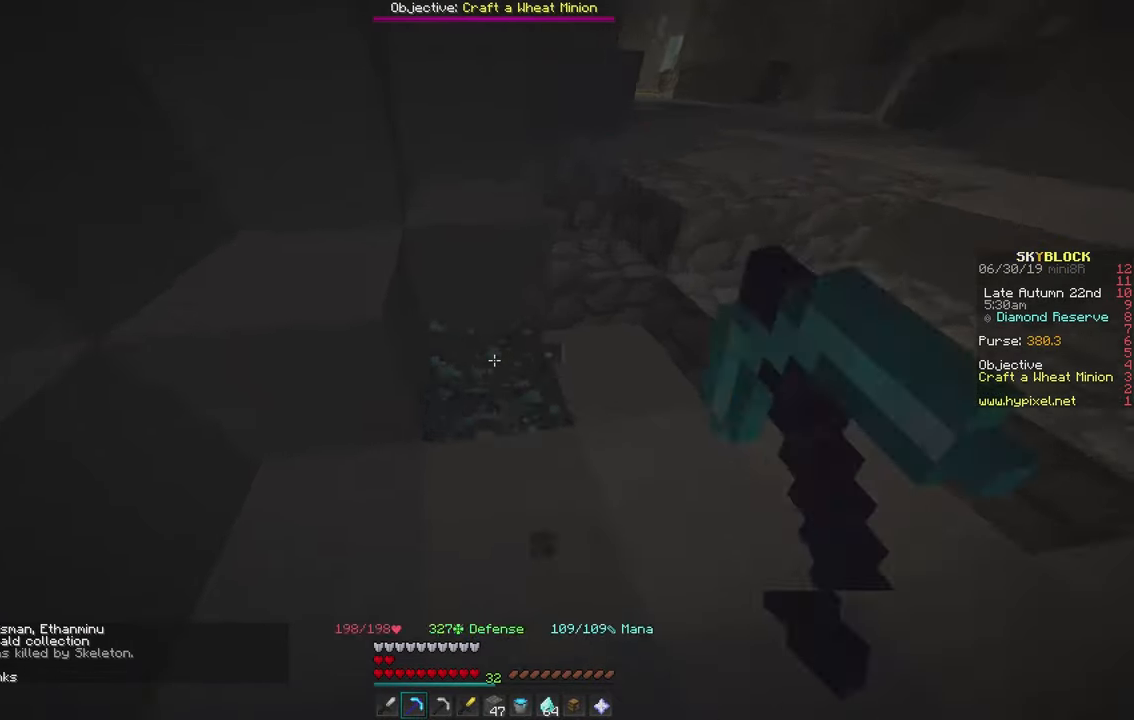
{"keys": ["a", "s"], "mouse": [], "events": [[33, "d", "down"], [217, "d", "up"], [217, "mouse_left", "up"], [333, "w", "up"], [433, "s", "down"], [450, "a", "down"]]}
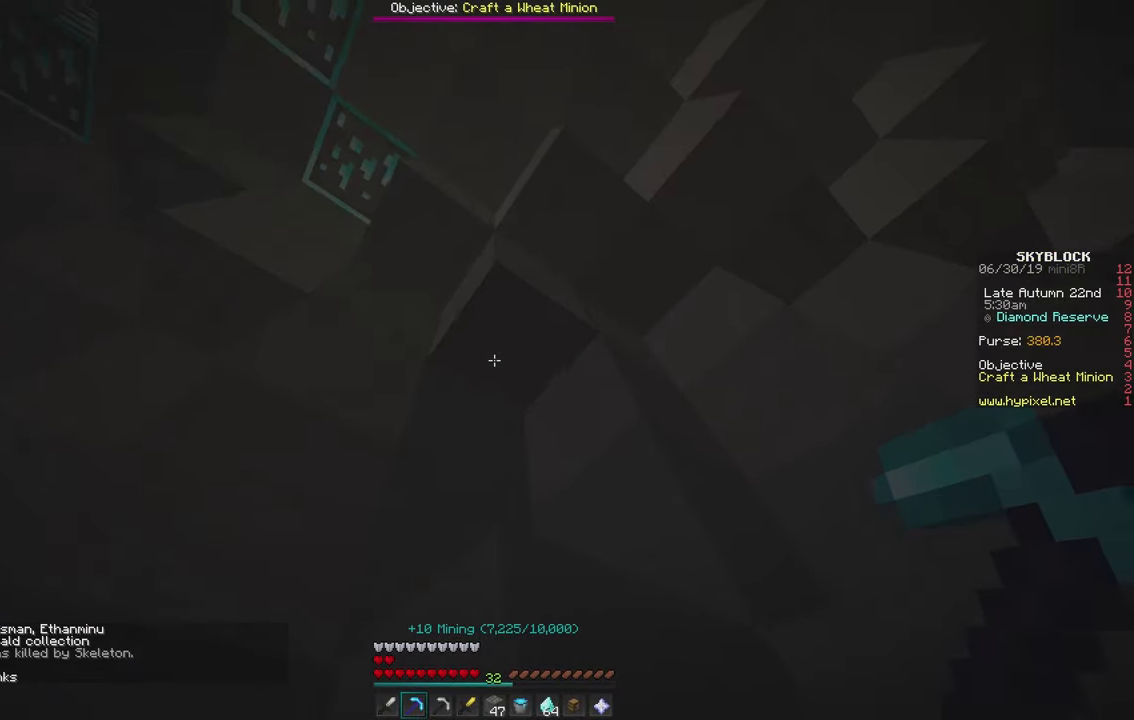
{"keys": ["a"], "mouse": ["left"], "events": [[267, "mouse_left", "down"], [417, "s", "up"]]}
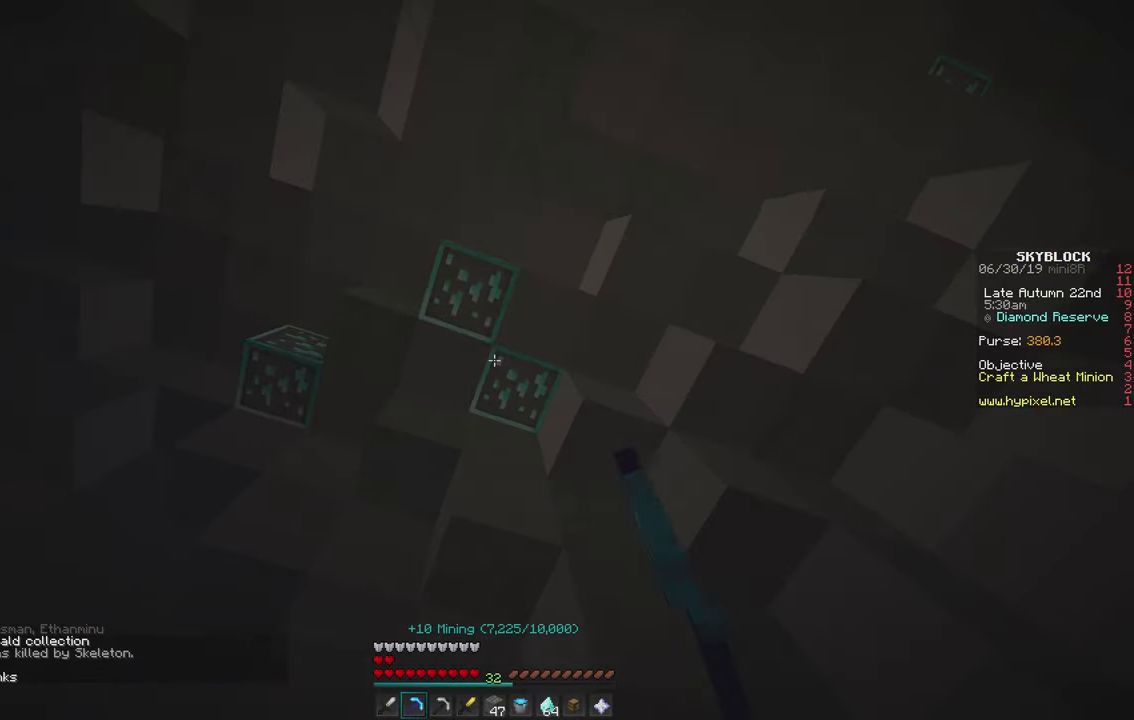
{"keys": ["w"], "mouse": ["left"], "events": [[67, "a", "up"], [167, "w", "down"]]}
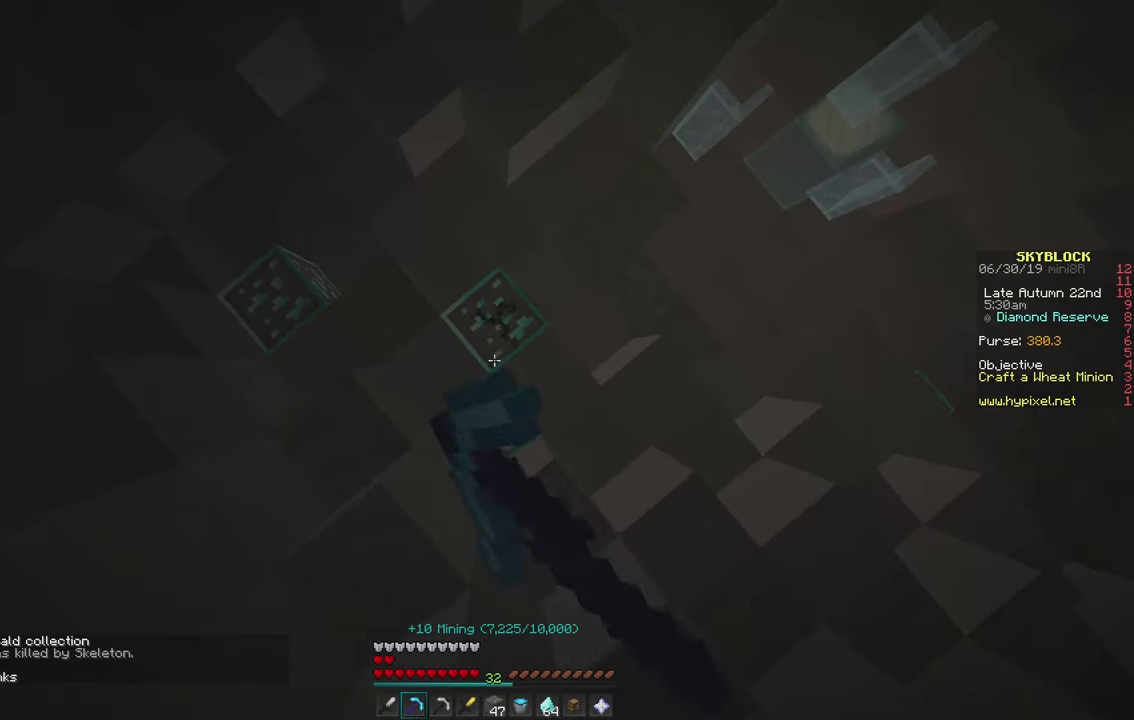
{"keys": [], "mouse": ["left"], "events": [[467, "w", "up"]]}
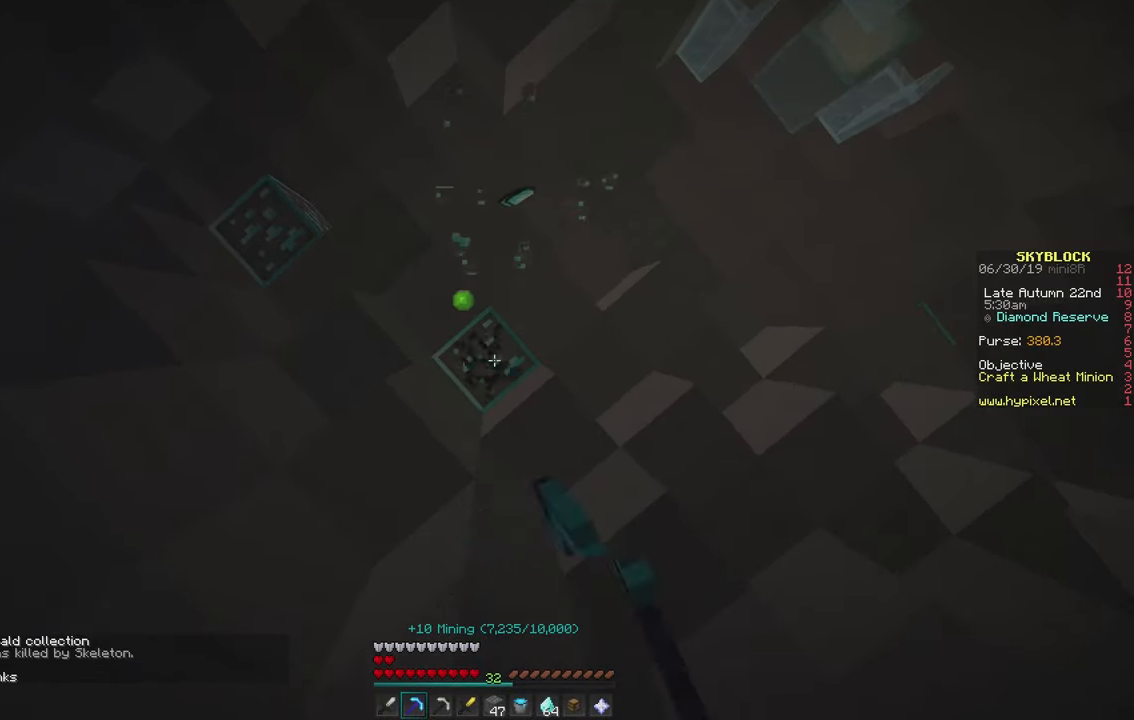
{"keys": ["s"], "mouse": [], "events": [[367, "mouse_left", "up"], [400, "s", "down"]]}
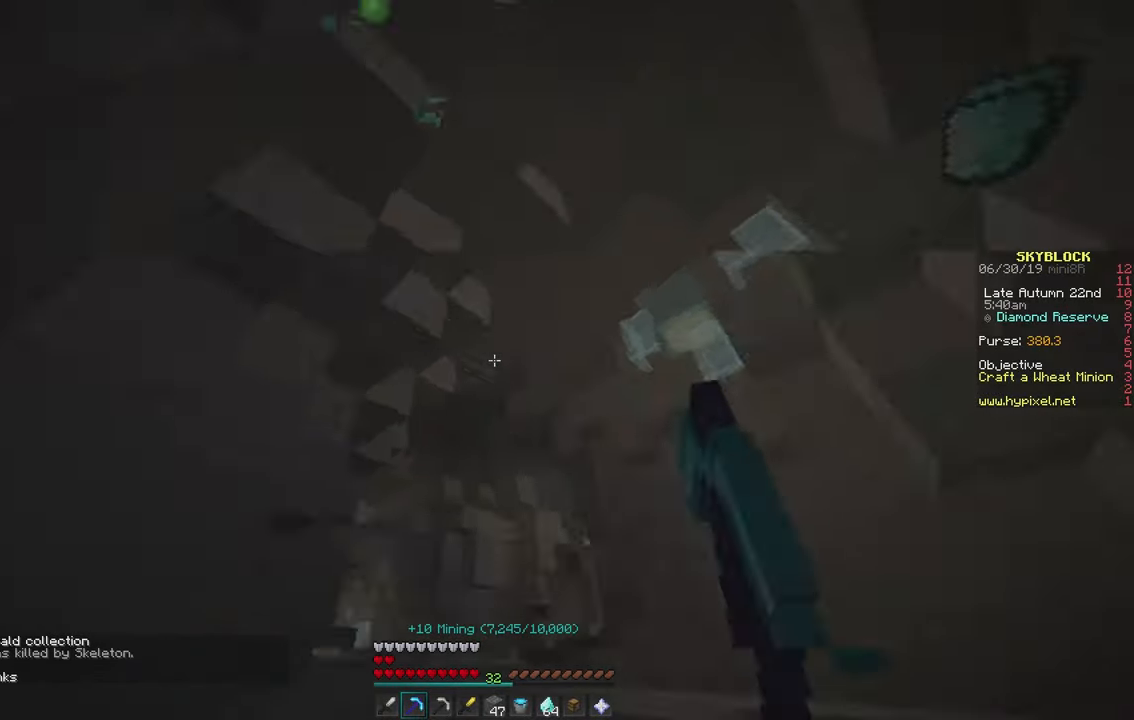
{"keys": ["a", "w"], "mouse": [], "events": [[50, "d", "down"], [50, "s", "up"], [133, "a", "down"], [167, "d", "up"], [267, "w", "down"]]}
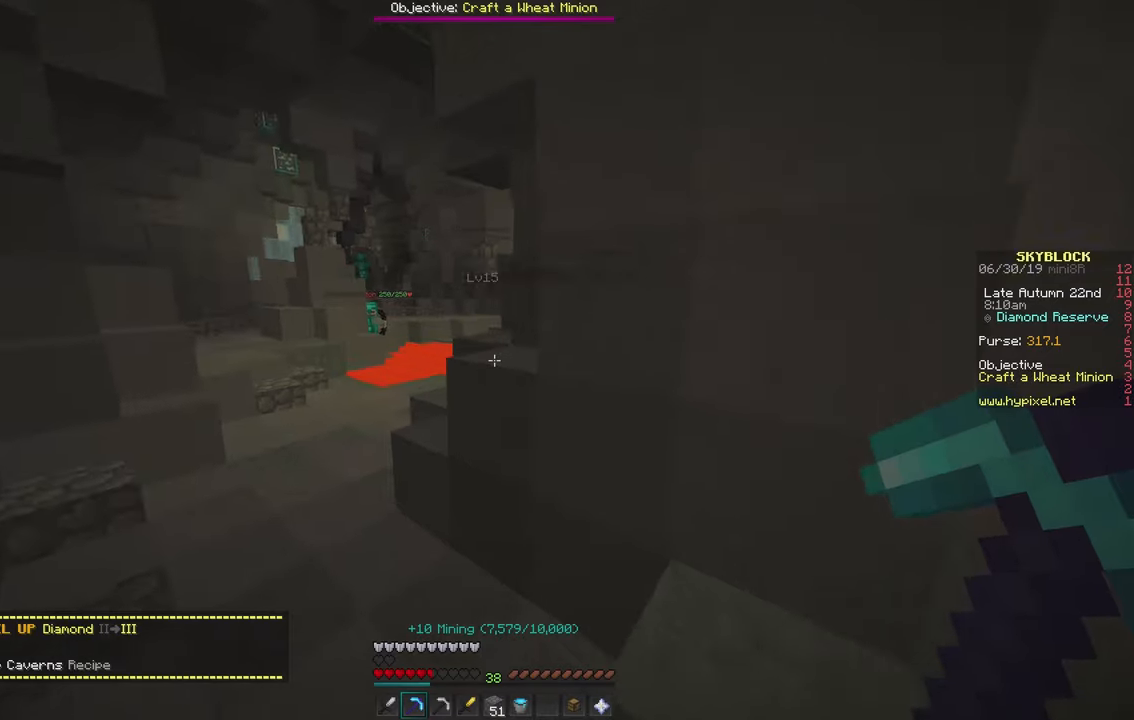
{"keys": ["w"], "mouse": [], "events": [[50, "a", "up"]]}